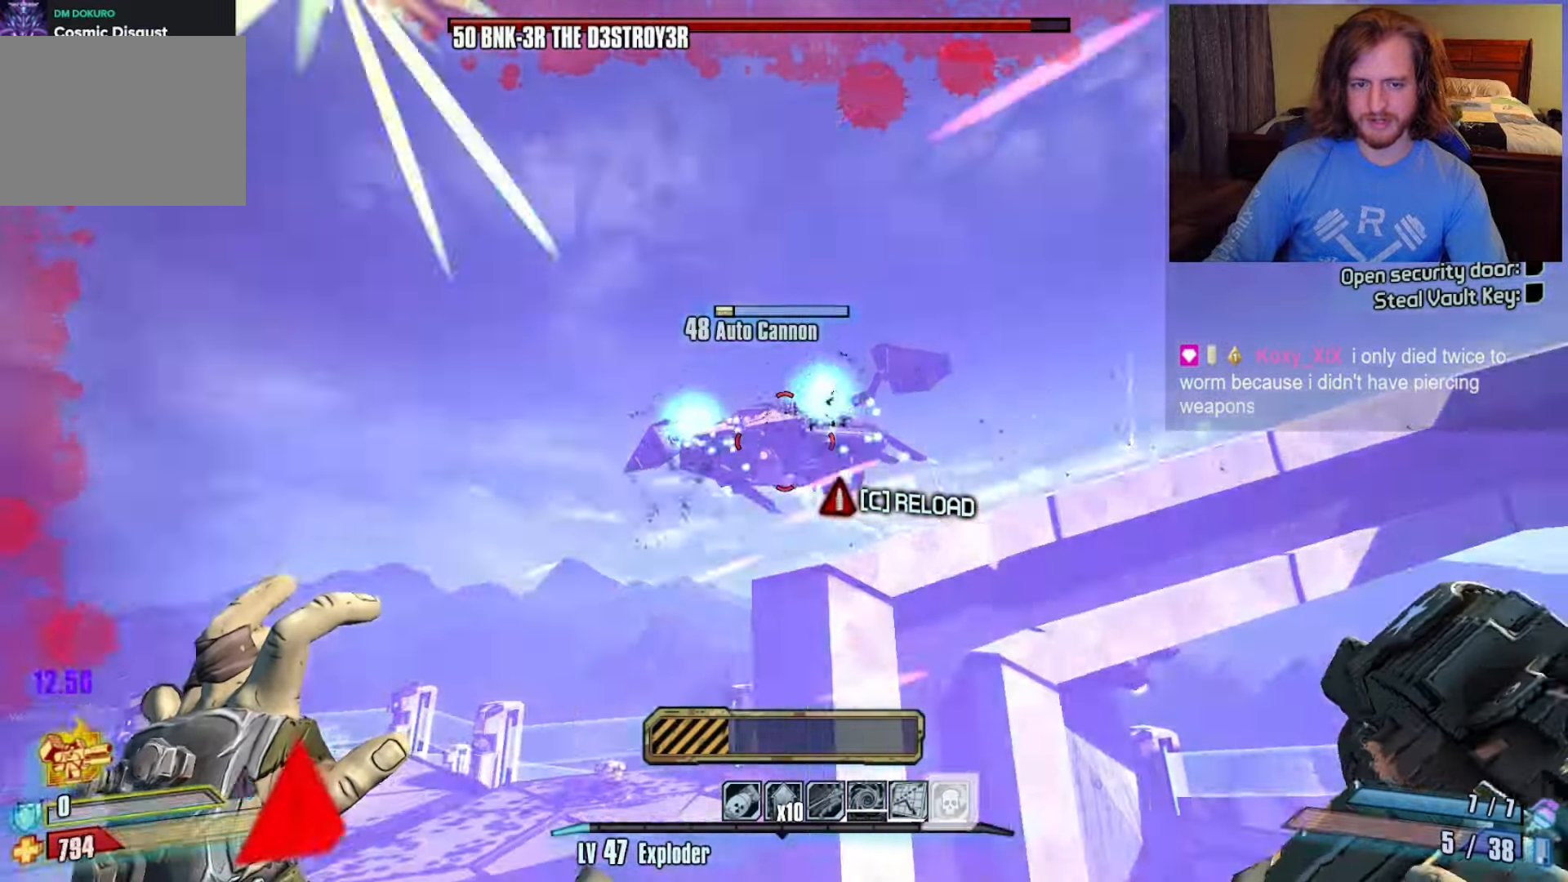
Gameplay with keyboard and mouse; each line is a JSON object with the keys and mouse buttons held at the frame after it. "events" lists presses ("down") and releases ("up") of "1", "2", "3", "4", "a", "c", "ctrl", "d", "e", "f", "q", "r", "s", "shift", "space", "v", "w", "x", "z", "mouse_left", "mouse_wheel", "mouse_right", "mouse_mb4" and "mouse_mb5" between this image and that frame as [ms after this image, input, new state], when the widget could be followed in between. "mouse_left", "mouse_wheel", "mouse_right", "mouse_mb4", "mouse_mb5" = the "left", "wheel", "right", "mb4", "mb5" buttons of the "mouse" list. No other keys are recorded. "wheel" means that the mouse wheel is clicked or scrolled. Not read: mouse_move.
{"keys": [], "mouse": [], "events": [[183, "s", "down"], [333, "s", "up"]]}
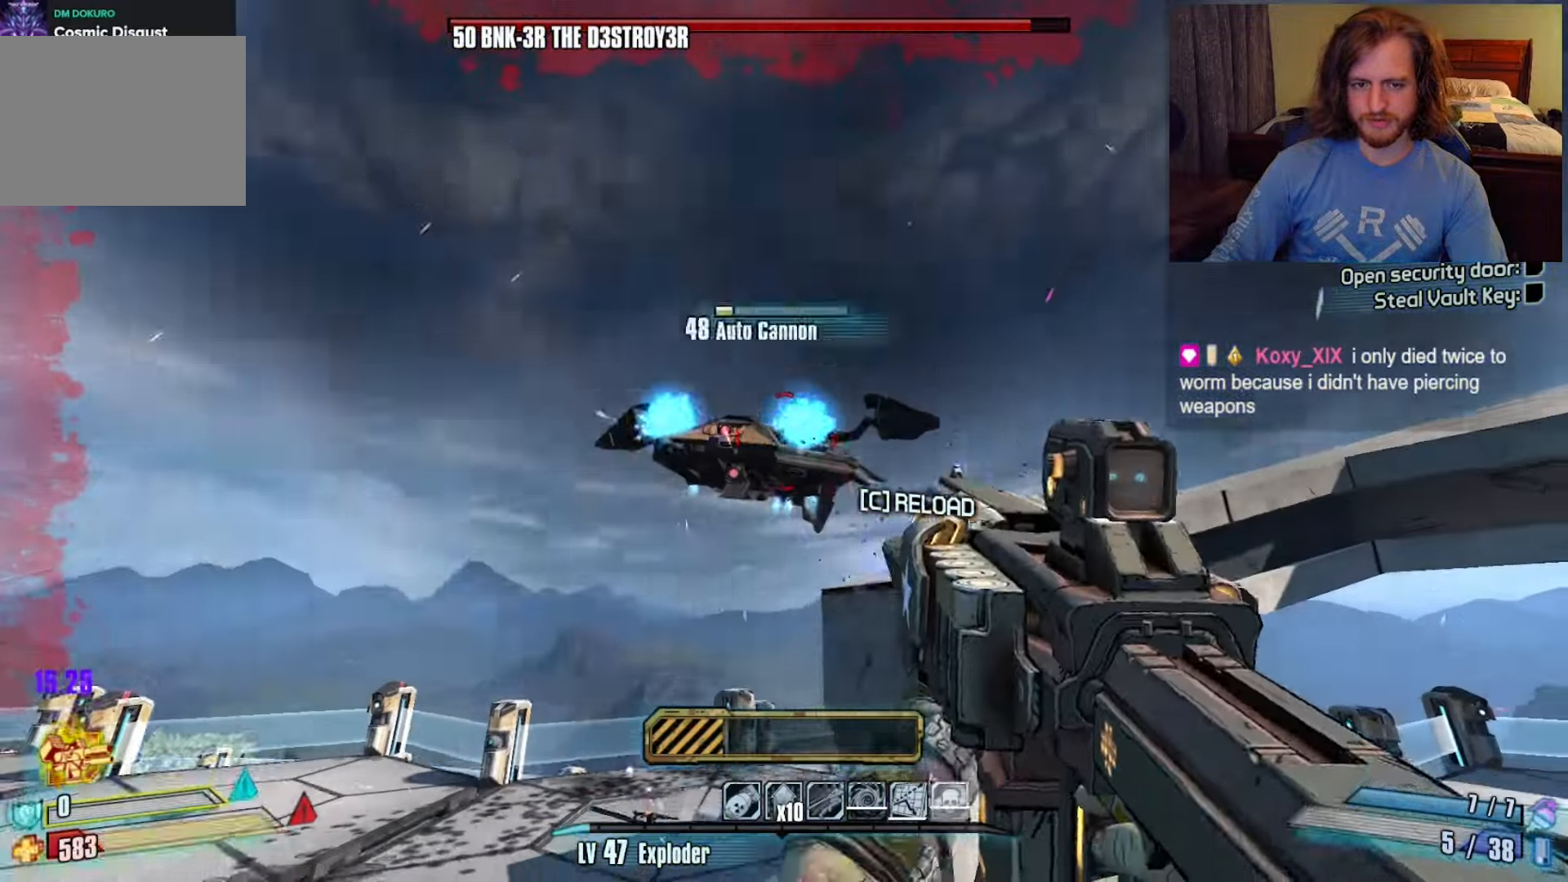
{"keys": ["z"], "mouse": ["left"], "events": [[67, "mouse_left", "down"], [100, "c", "down"], [100, "x", "down"], [200, "c", "up"], [200, "mouse_left", "up"], [200, "x", "up"], [200, "z", "down"], [250, "z", "up"], [333, "c", "down"], [333, "mouse_left", "down"], [383, "x", "down"], [433, "c", "up"], [433, "mouse_left", "up"], [433, "z", "down"], [483, "mouse_left", "down"], [483, "x", "up"]]}
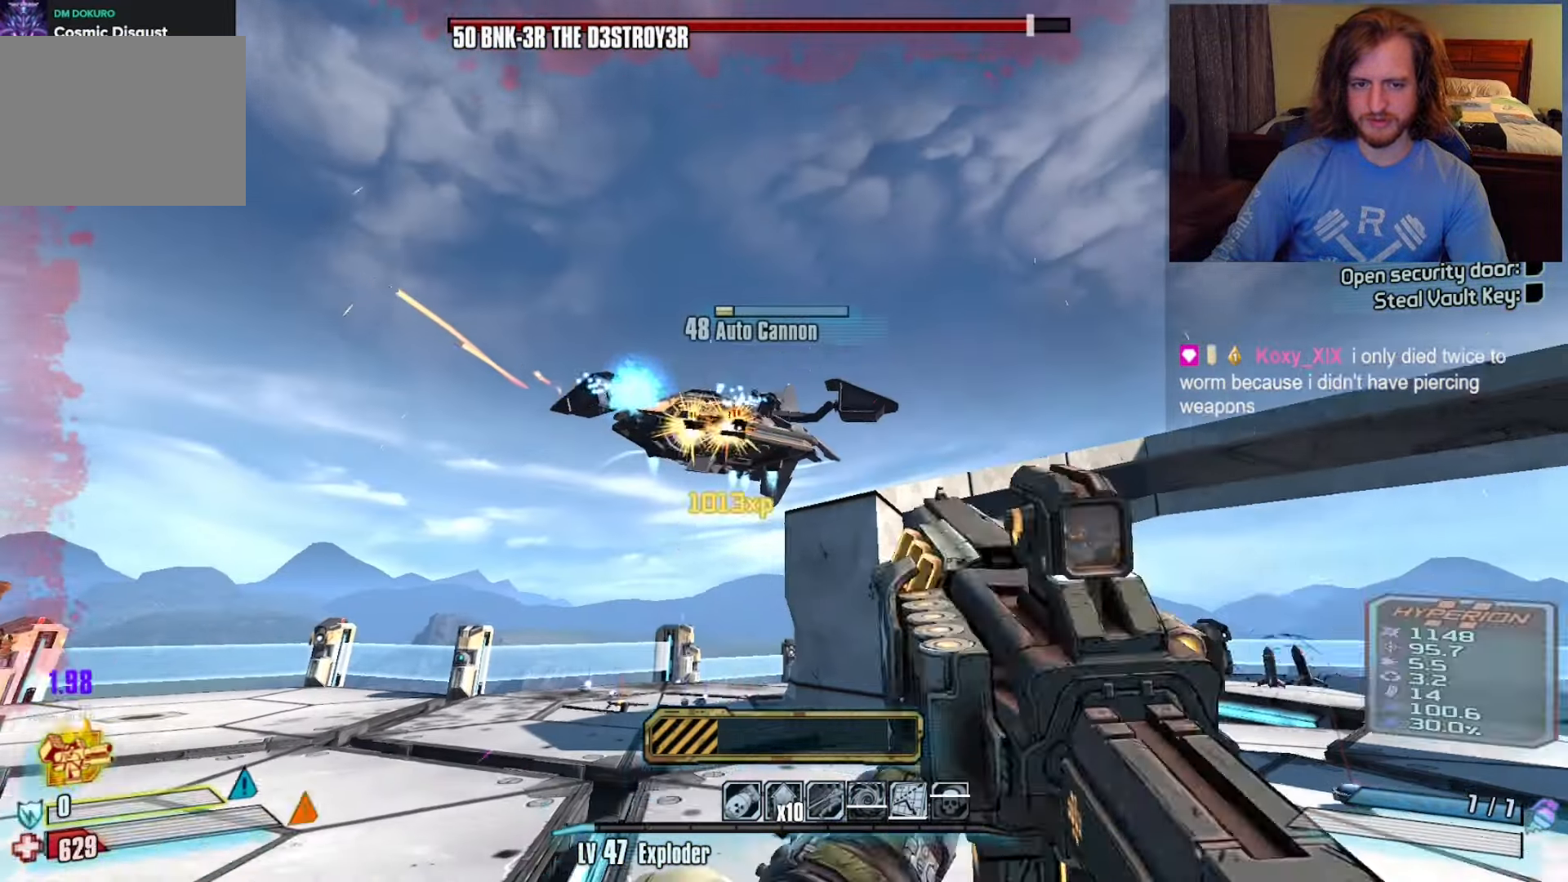
{"keys": ["d", "shift", "w"], "mouse": ["left"], "events": [[33, "c", "down"], [83, "z", "up"], [133, "mouse_left", "up"], [183, "c", "up"], [317, "w", "down"], [367, "d", "down"], [417, "shift", "down"], [467, "mouse_left", "down"]]}
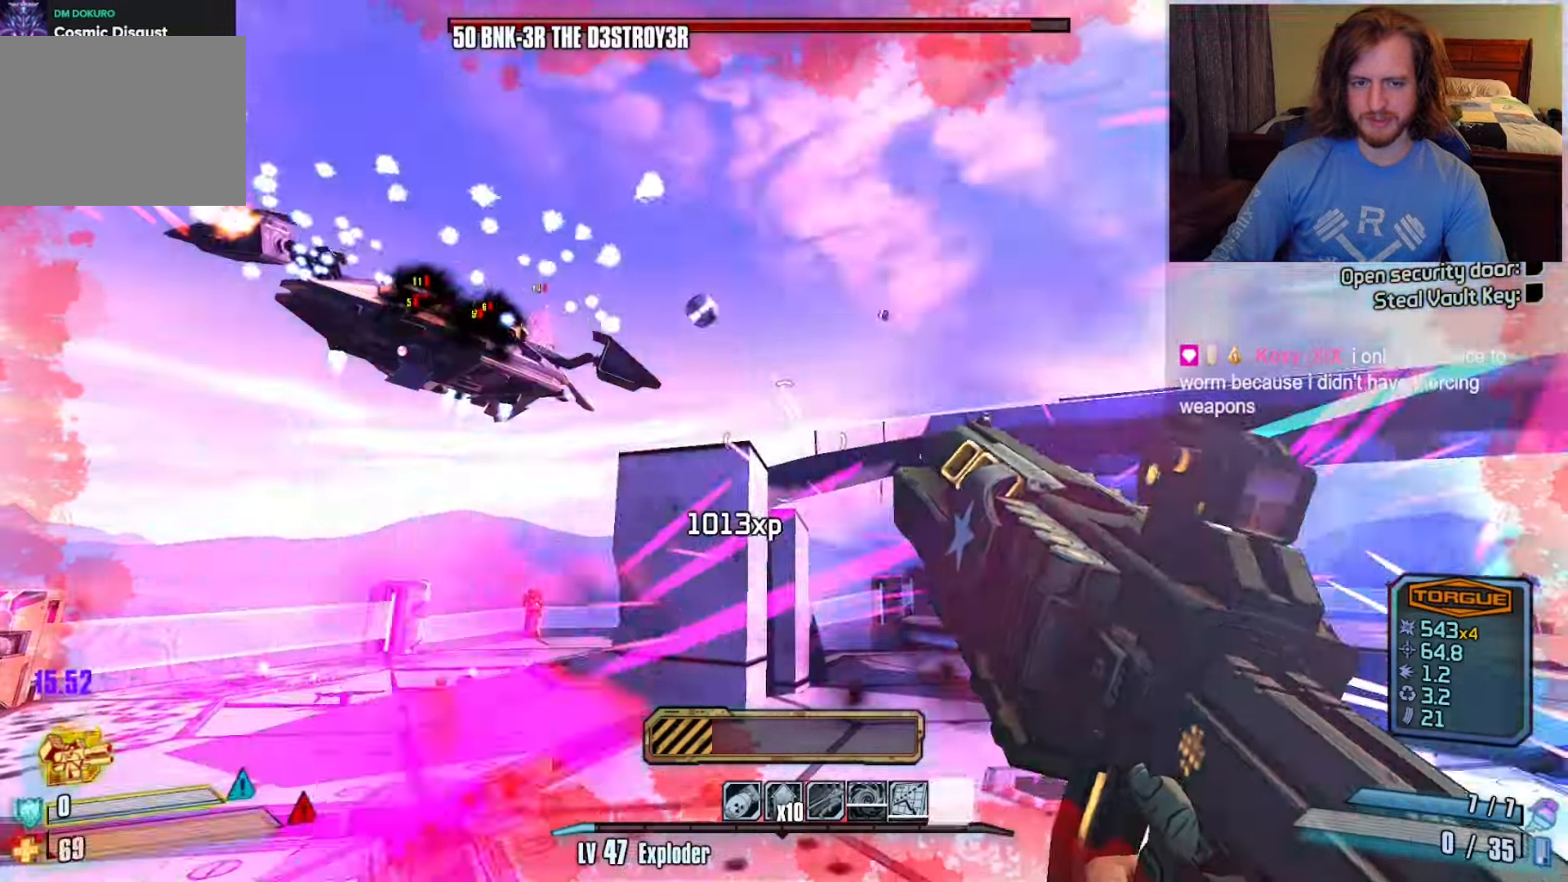
{"keys": ["a", "w"], "mouse": [], "events": [[50, "mouse_left", "up"], [83, "shift", "up"], [417, "a", "down"], [417, "d", "up"]]}
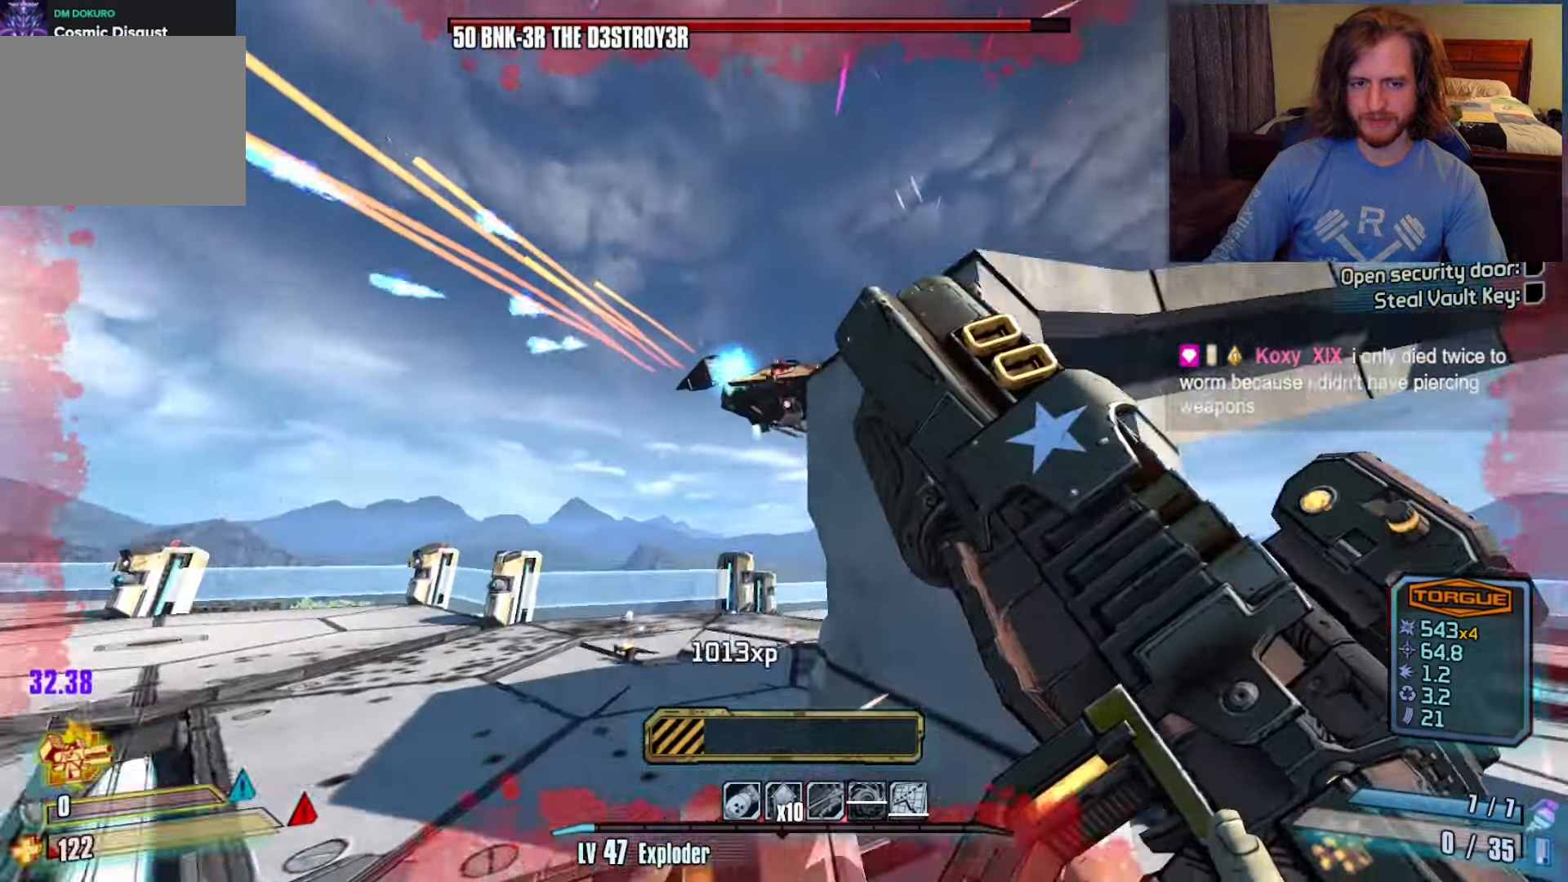
{"keys": ["a", "s"], "mouse": [], "events": [[250, "space", "down"], [250, "w", "up"], [350, "space", "up"], [400, "s", "down"]]}
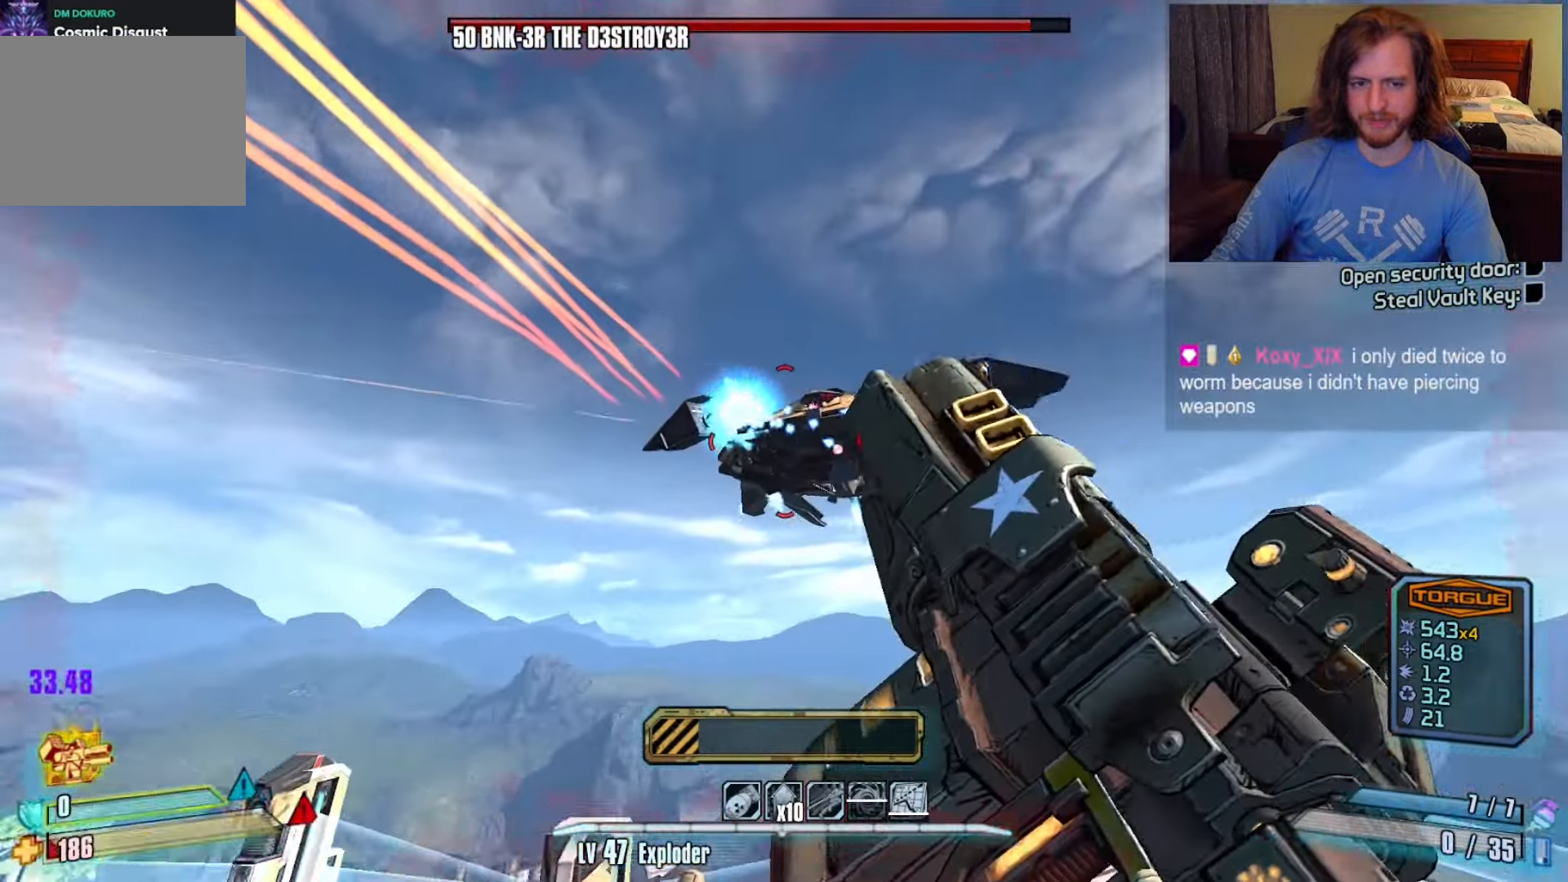
{"keys": ["c"], "mouse": ["left"], "events": [[133, "s", "up"], [167, "a", "up"], [267, "c", "down"], [267, "mouse_left", "down"], [317, "x", "down"], [367, "c", "up"], [367, "z", "down"], [400, "mouse_left", "up"], [400, "x", "up"], [450, "mouse_left", "down"], [450, "z", "up"], [500, "c", "down"]]}
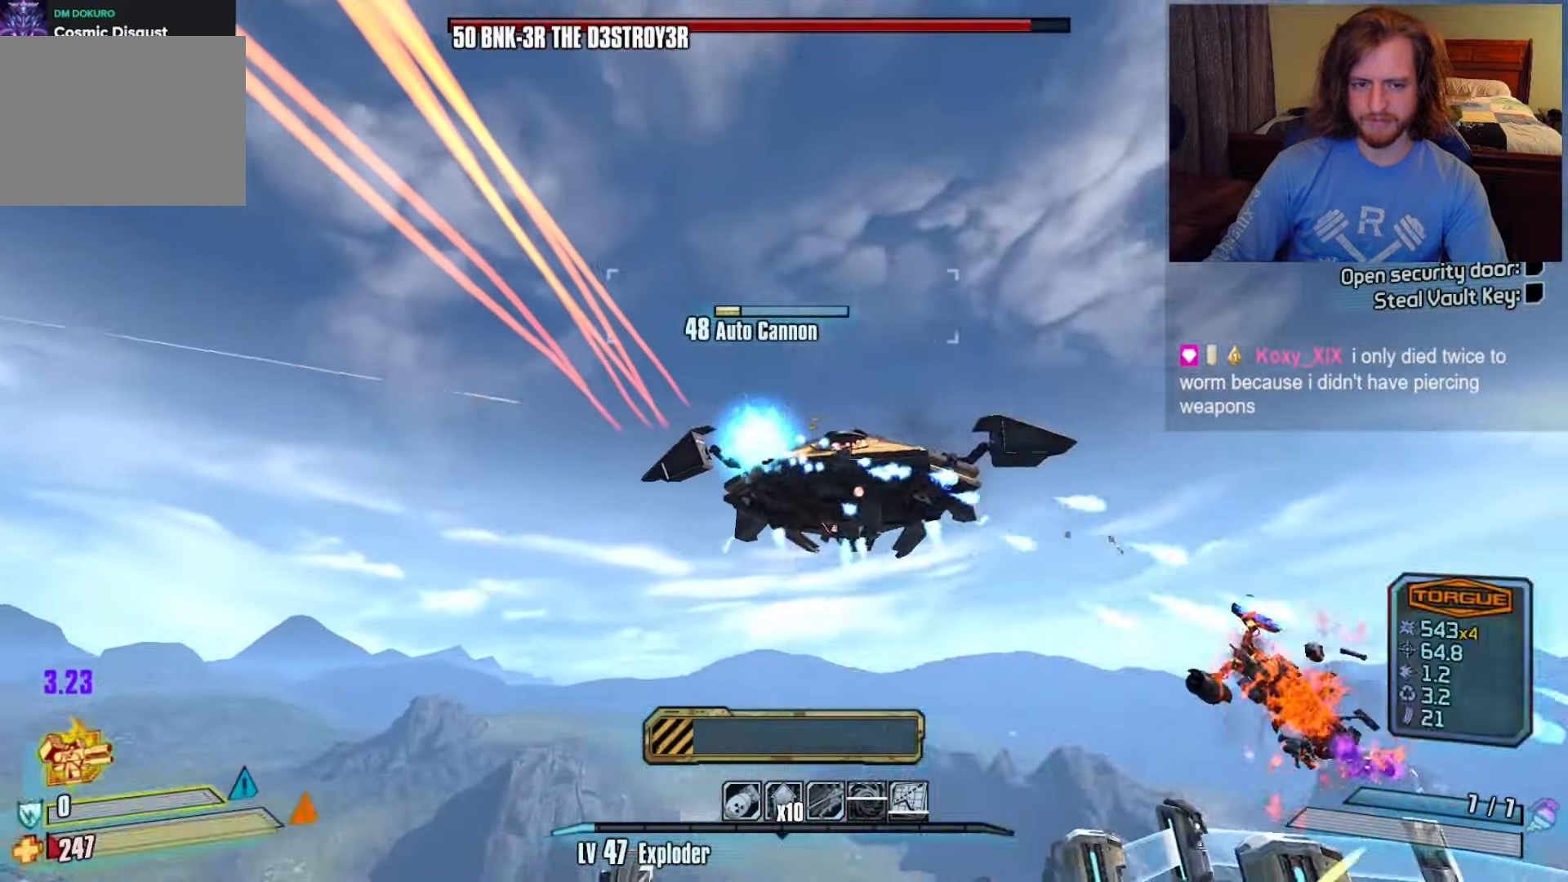
{"keys": ["c"], "mouse": [], "events": [[50, "x", "down"], [83, "c", "up"], [83, "mouse_left", "up"], [83, "z", "down"], [133, "x", "up"], [183, "c", "down"], [183, "mouse_left", "down"], [183, "z", "up"], [233, "x", "down"], [267, "mouse_left", "up"], [317, "c", "up"], [317, "mouse_left", "down"], [317, "z", "down"], [383, "x", "up"], [450, "c", "down"], [450, "mouse_left", "up"], [450, "z", "up"]]}
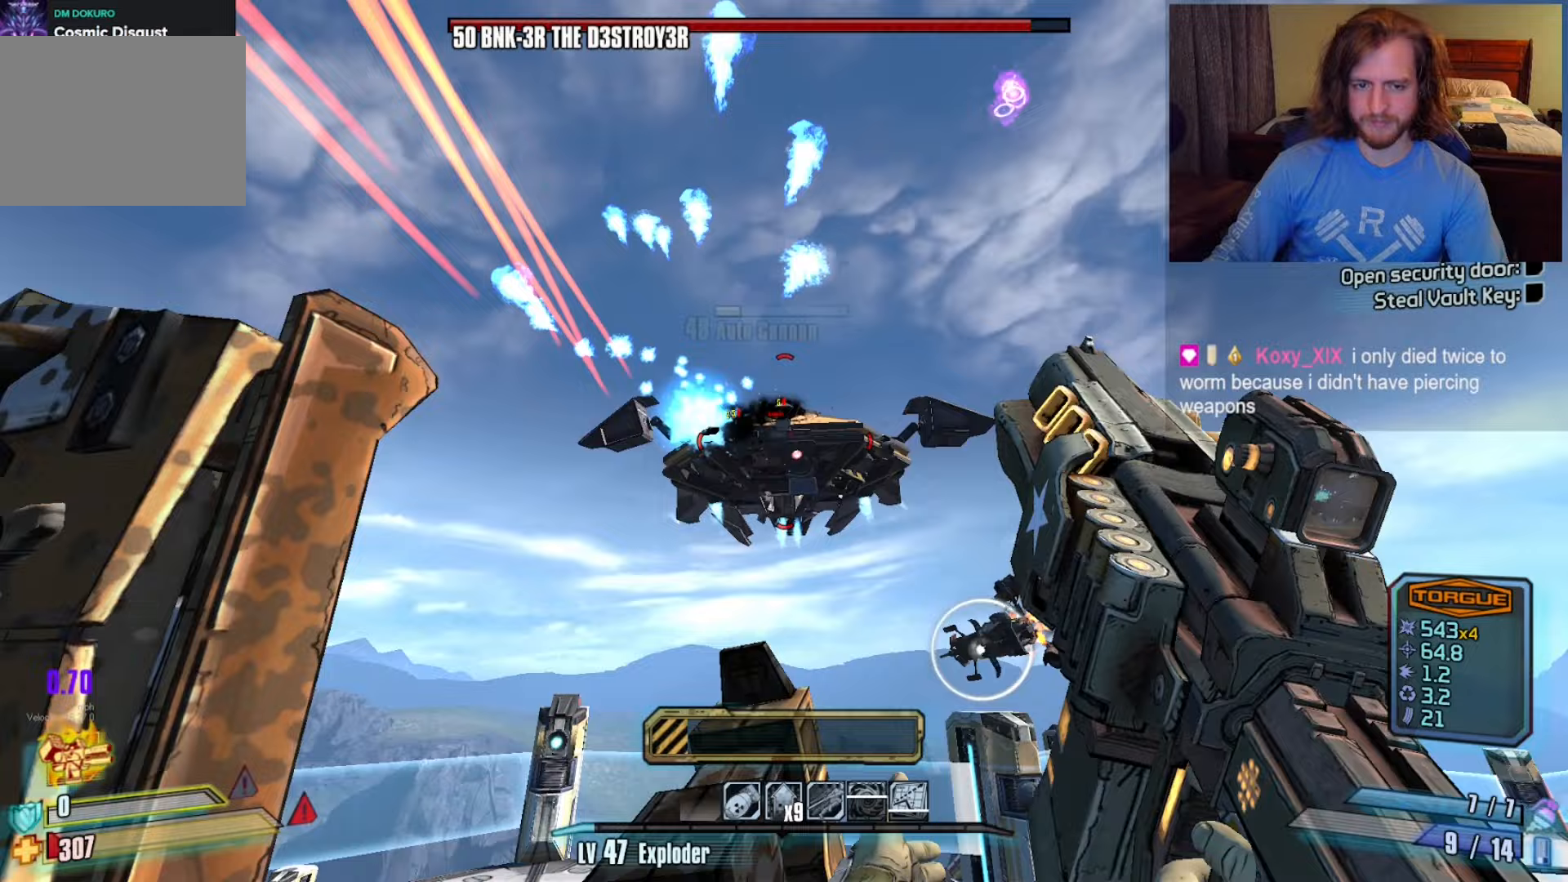
{"keys": ["d", "space", "w"], "mouse": [], "events": [[33, "c", "up"], [133, "w", "down"], [183, "d", "down"], [267, "shift", "down"], [500, "shift", "up"], [500, "space", "down"]]}
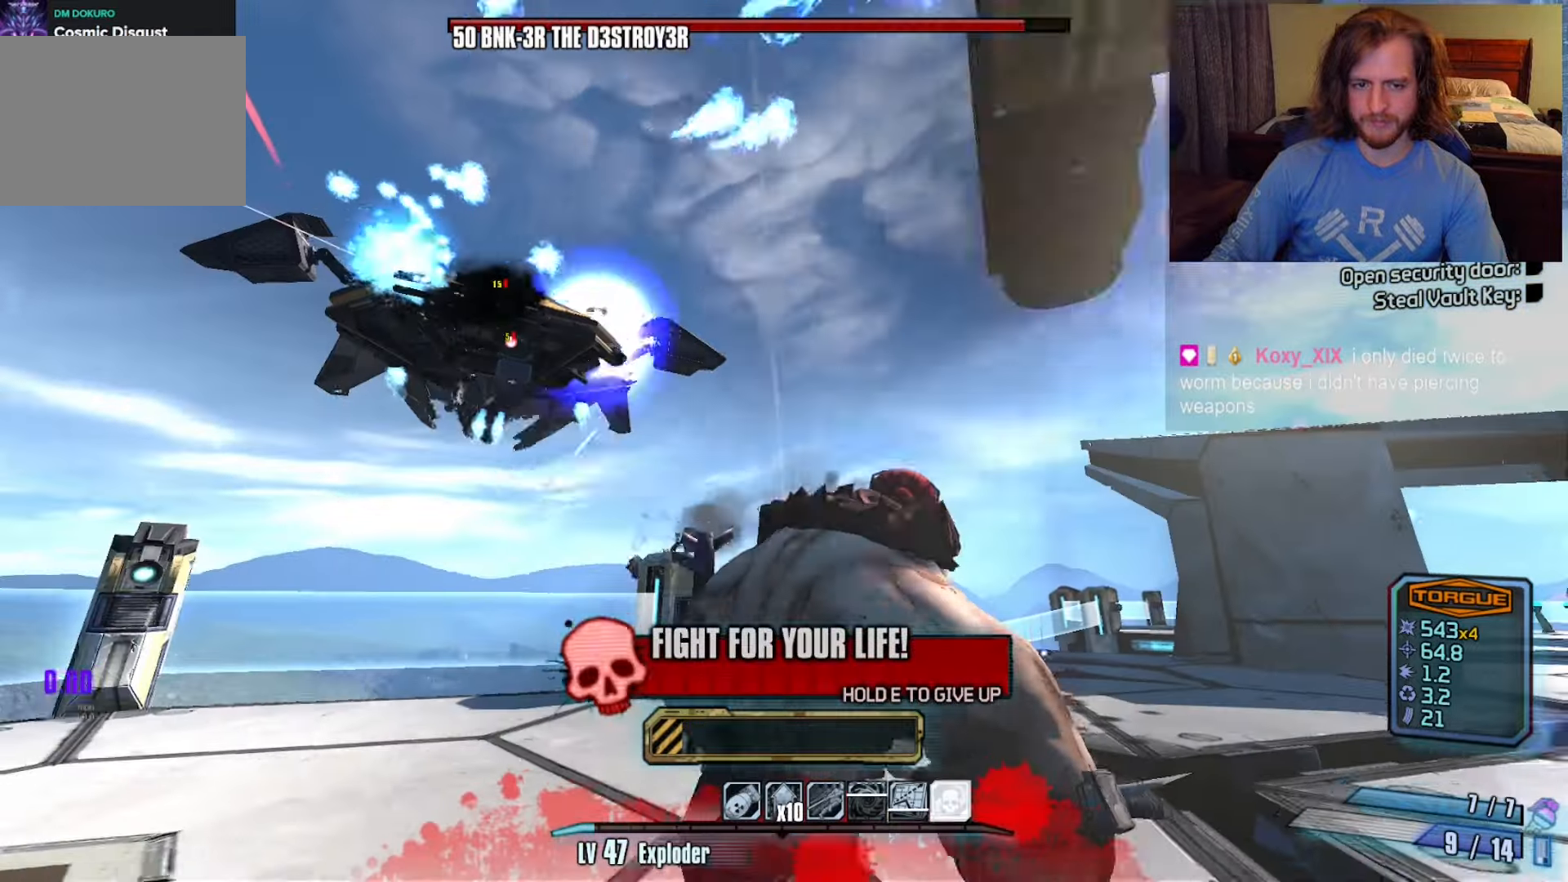
{"keys": ["w"], "mouse": [], "events": [[133, "space", "up"], [367, "d", "up"]]}
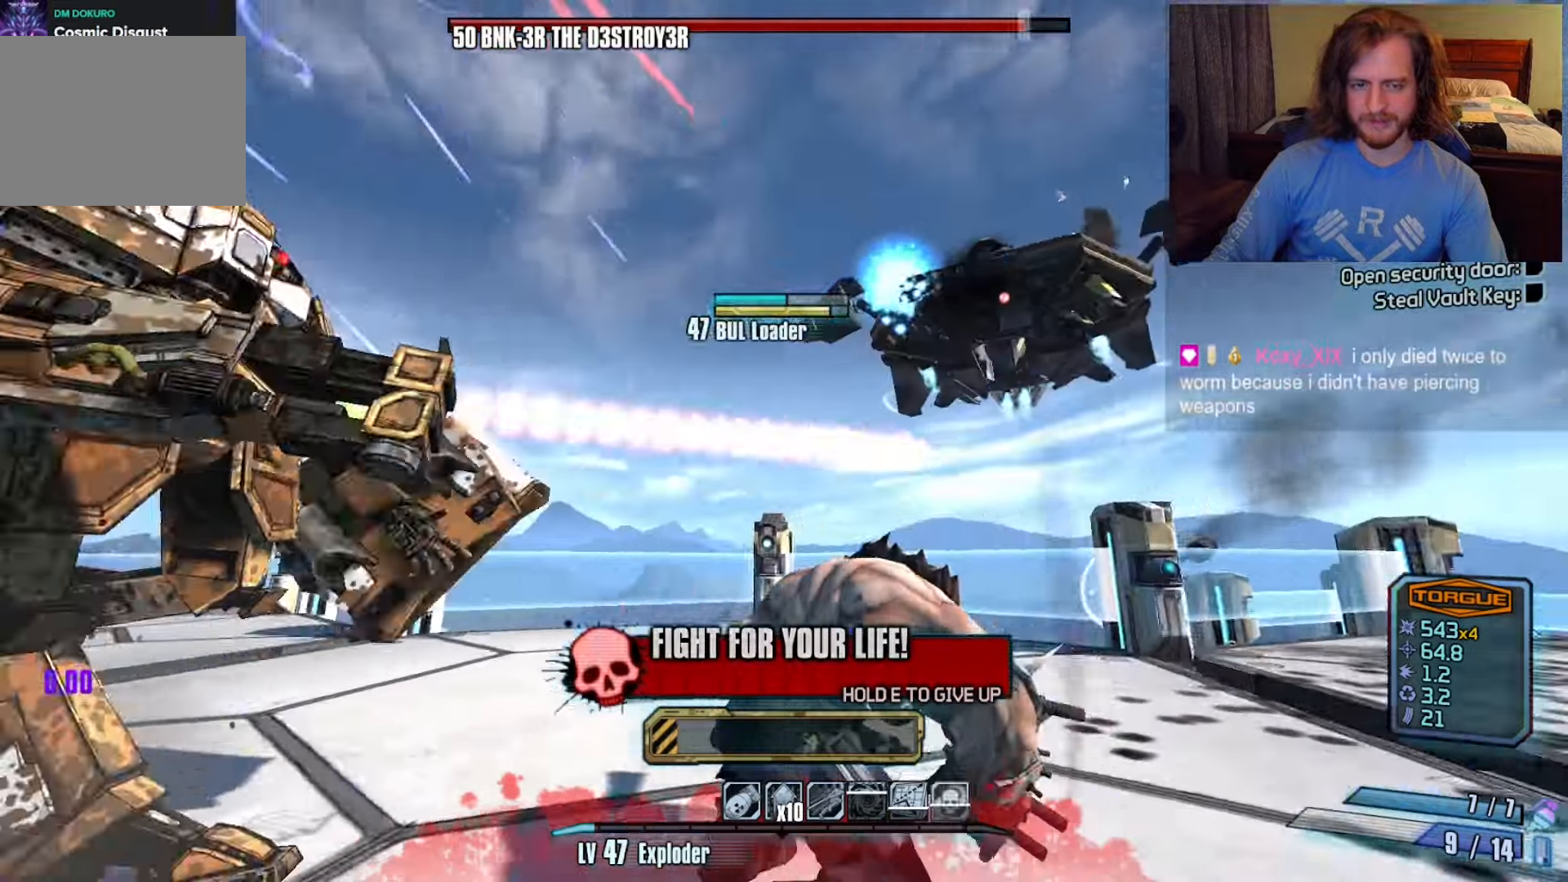
{"keys": ["w"], "mouse": [], "events": []}
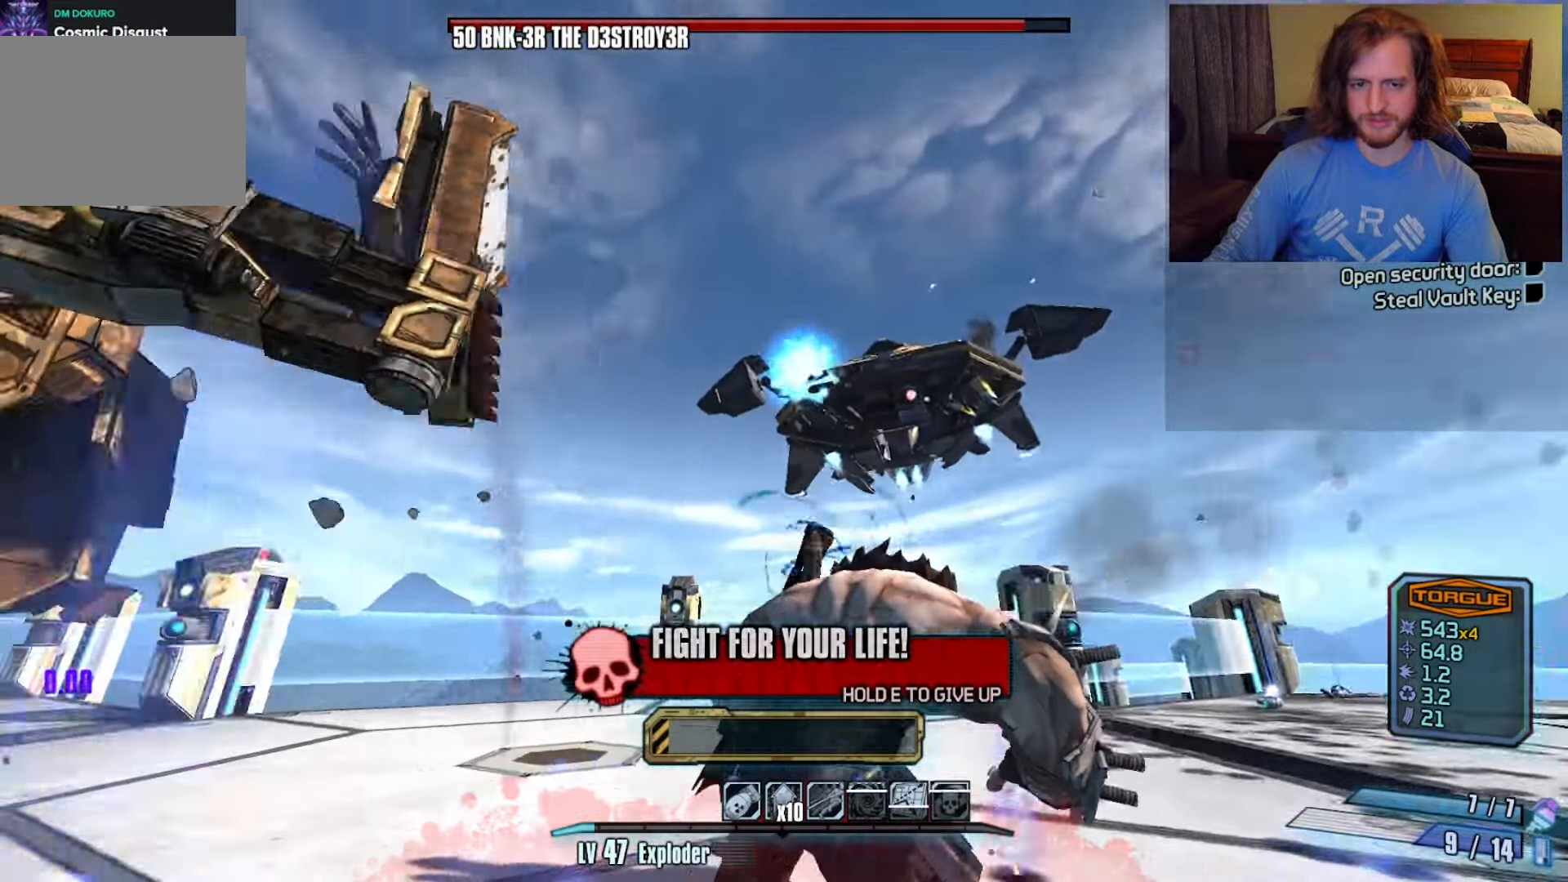
{"keys": ["w"], "mouse": [], "events": []}
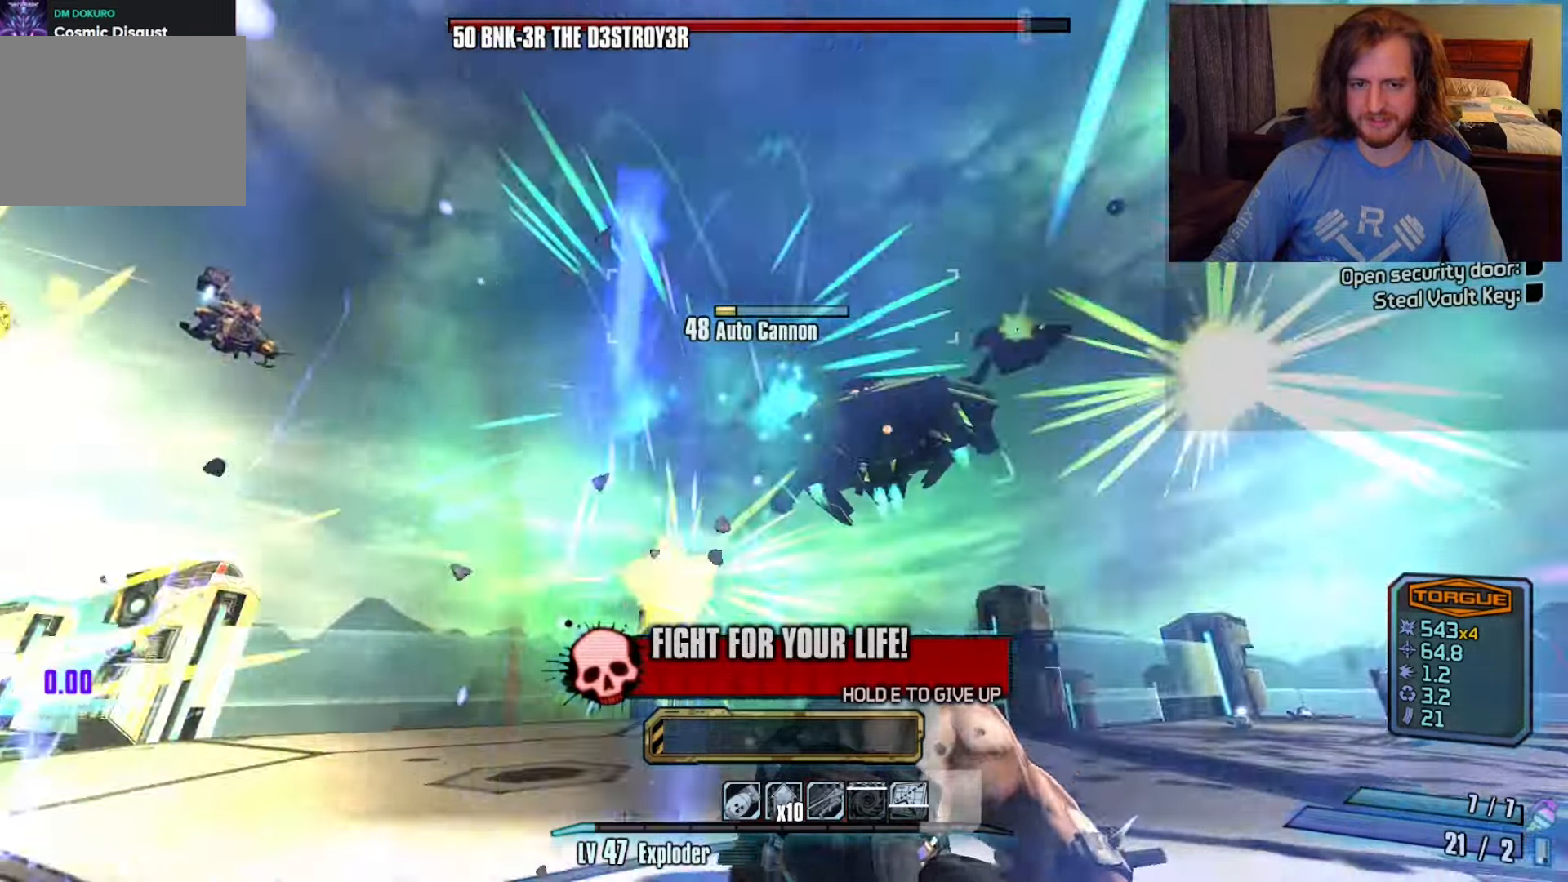
{"keys": ["w"], "mouse": [], "events": []}
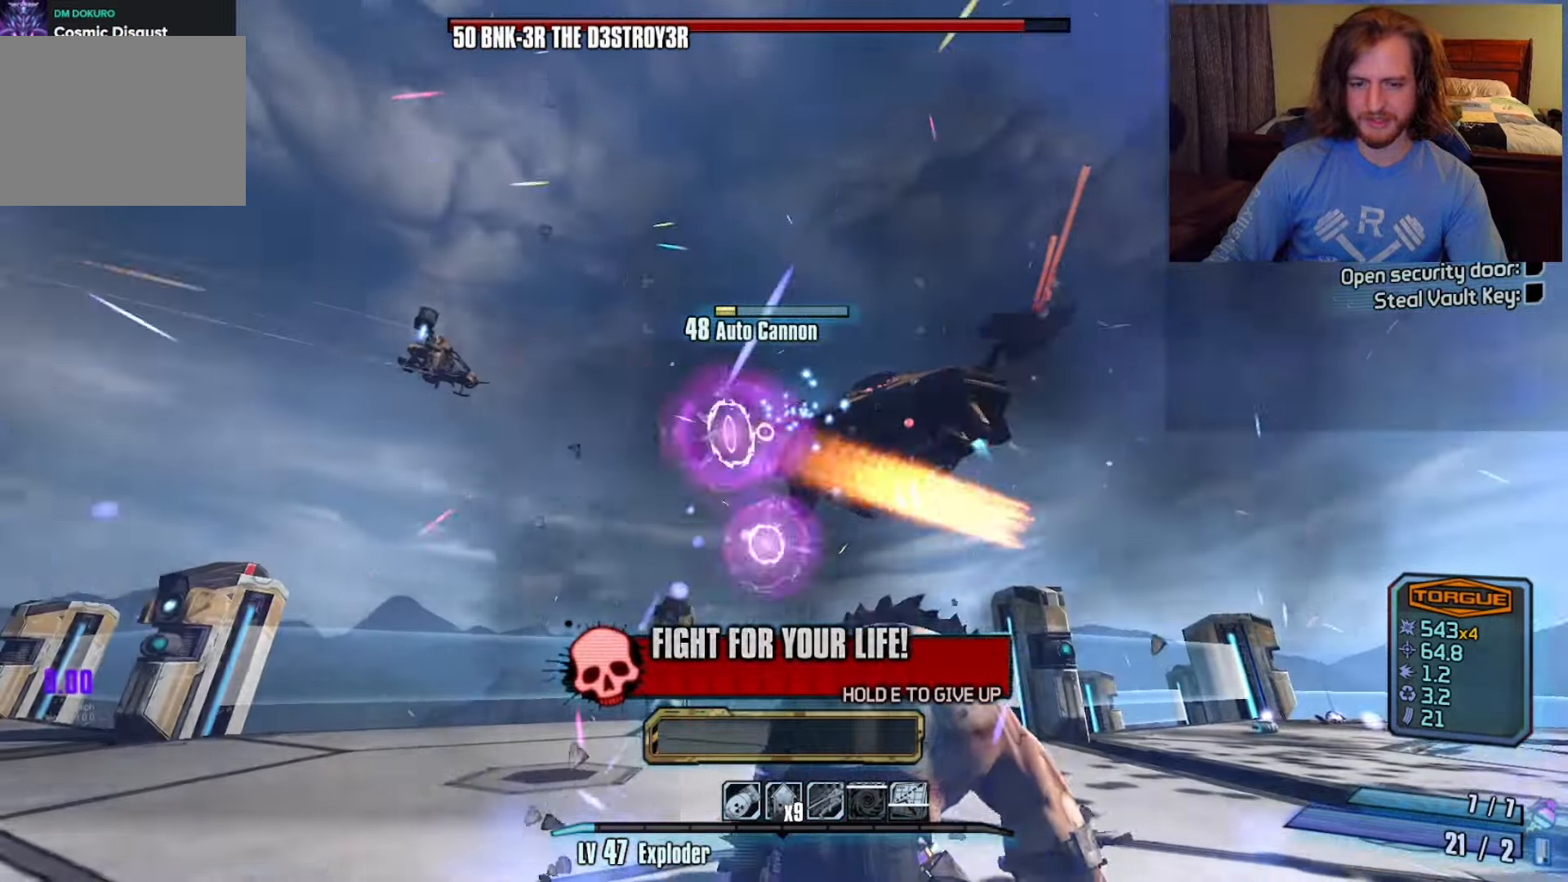
{"keys": ["a", "w"], "mouse": [], "events": [[350, "a", "down"]]}
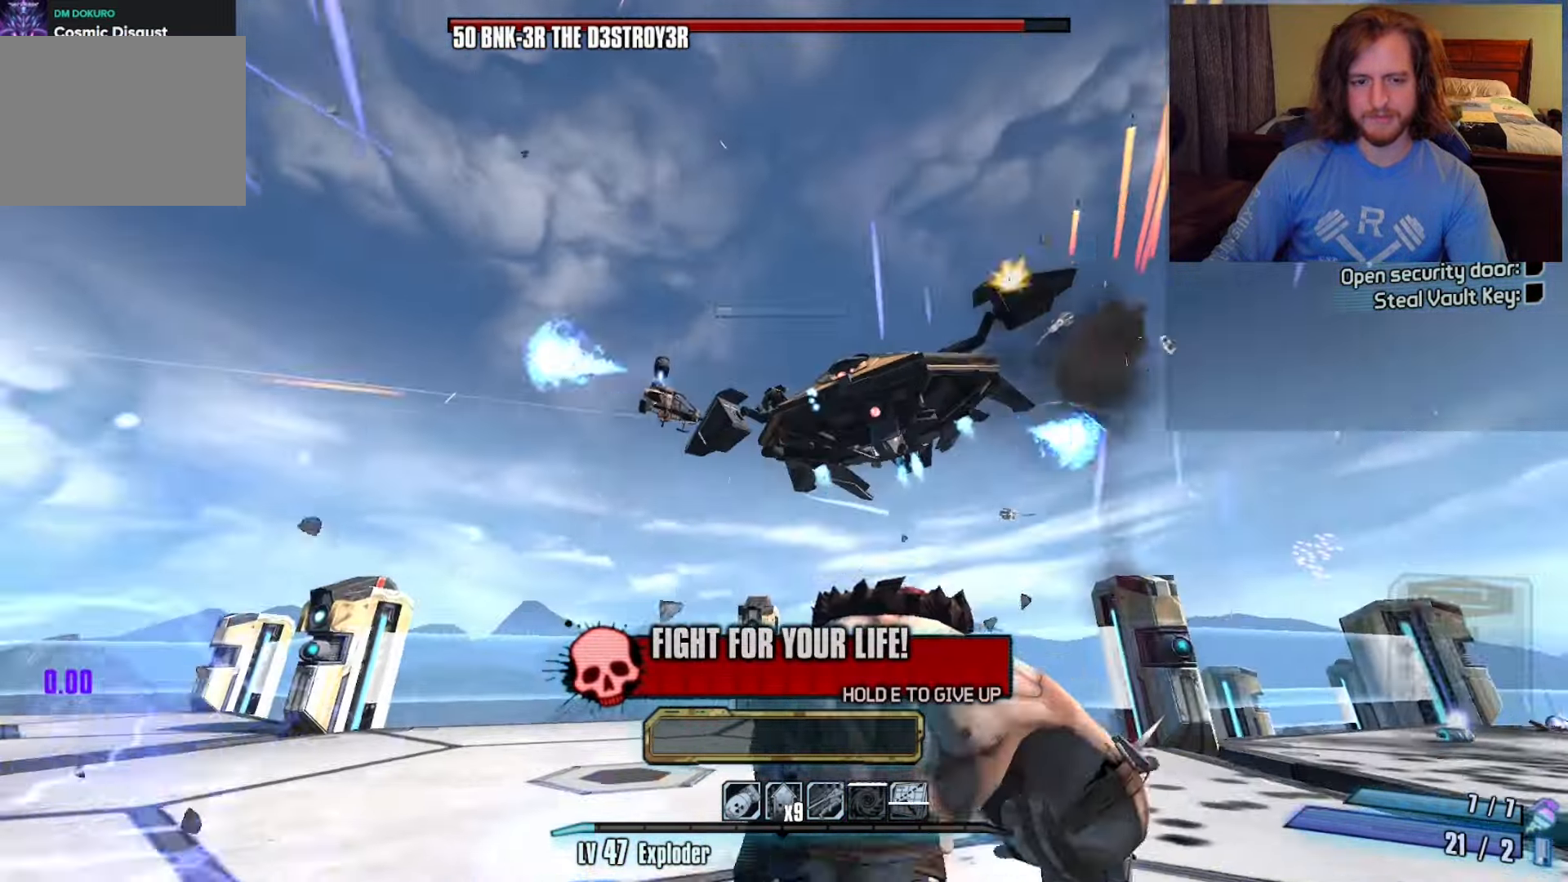
{"keys": ["a", "w"], "mouse": [], "events": [[33, "a", "up"], [500, "a", "down"]]}
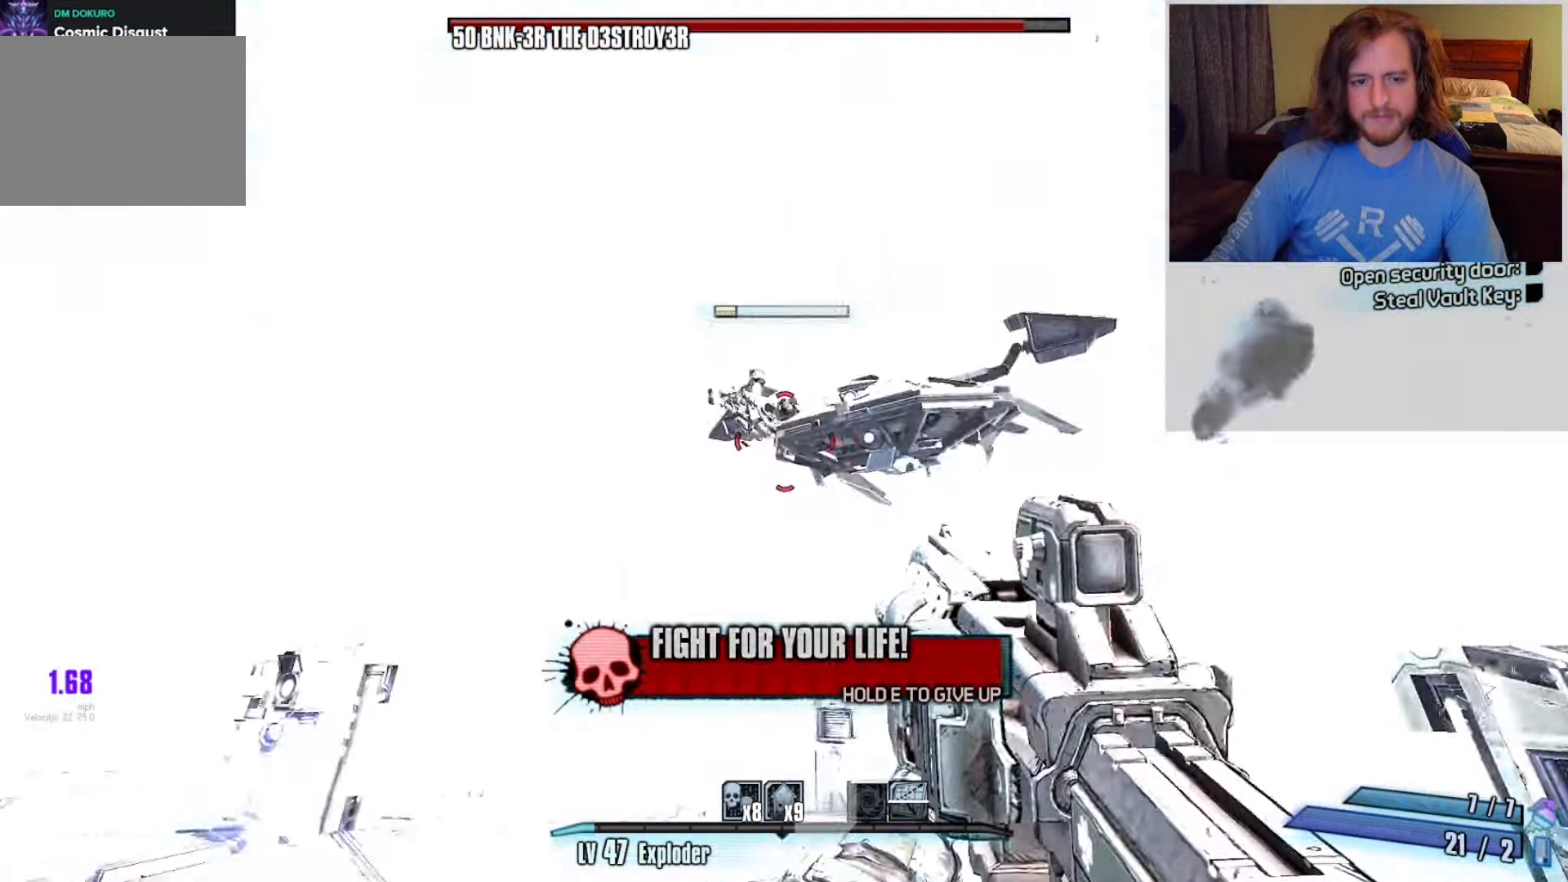
{"keys": ["a", "w"], "mouse": [], "events": [[100, "mouse_left", "down"], [133, "a", "up"], [183, "mouse_left", "up"], [333, "a", "down"], [333, "mouse_left", "down"], [417, "mouse_left", "up"]]}
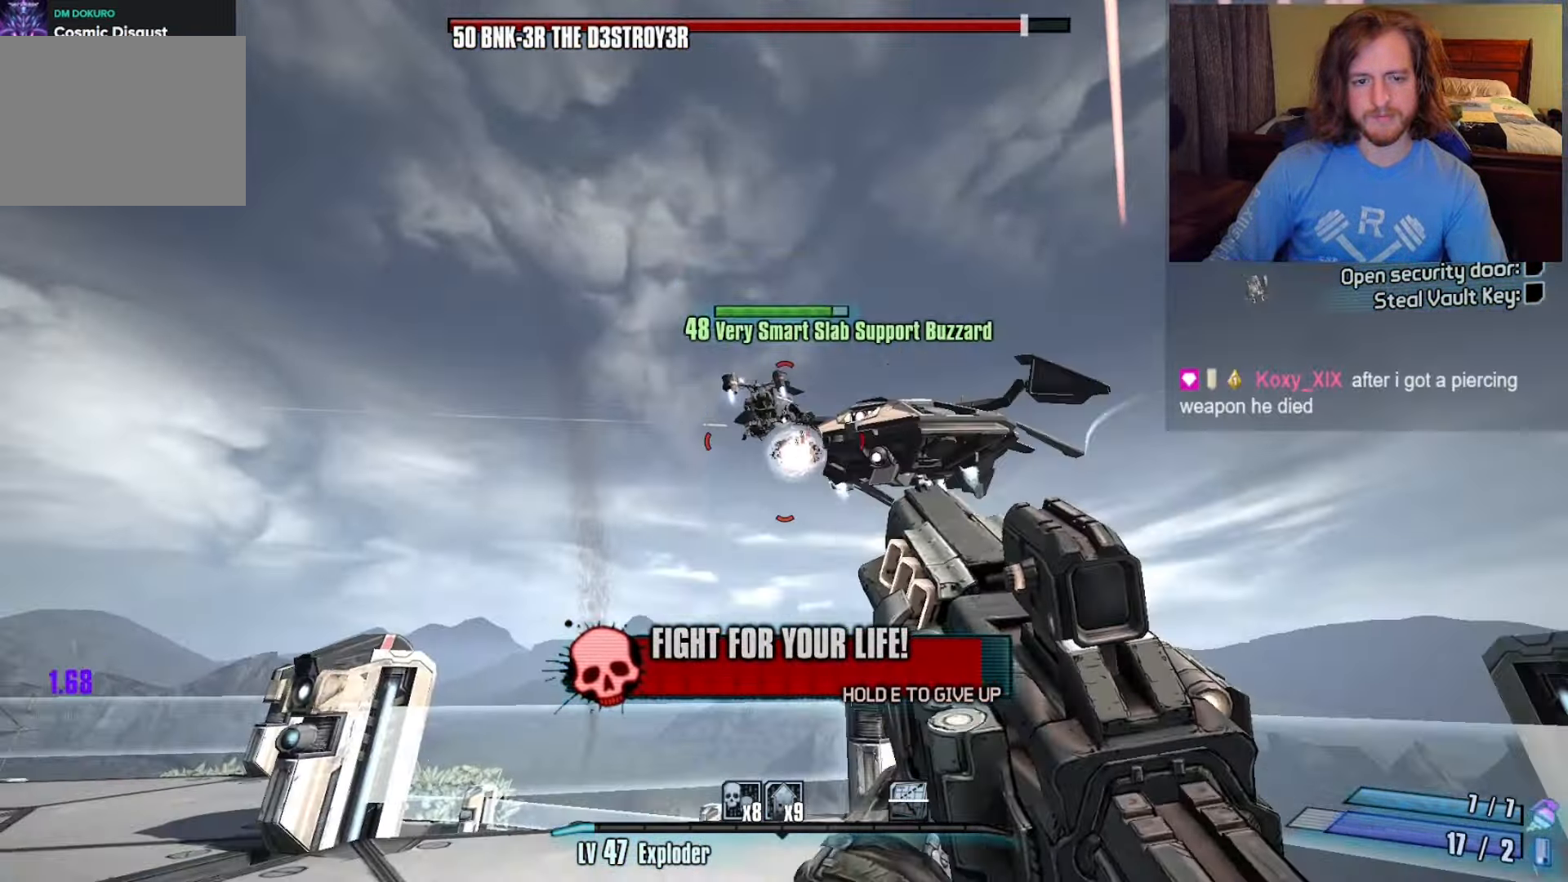
{"keys": ["w"], "mouse": ["right"], "events": [[17, "a", "up"], [300, "mouse_right", "down"]]}
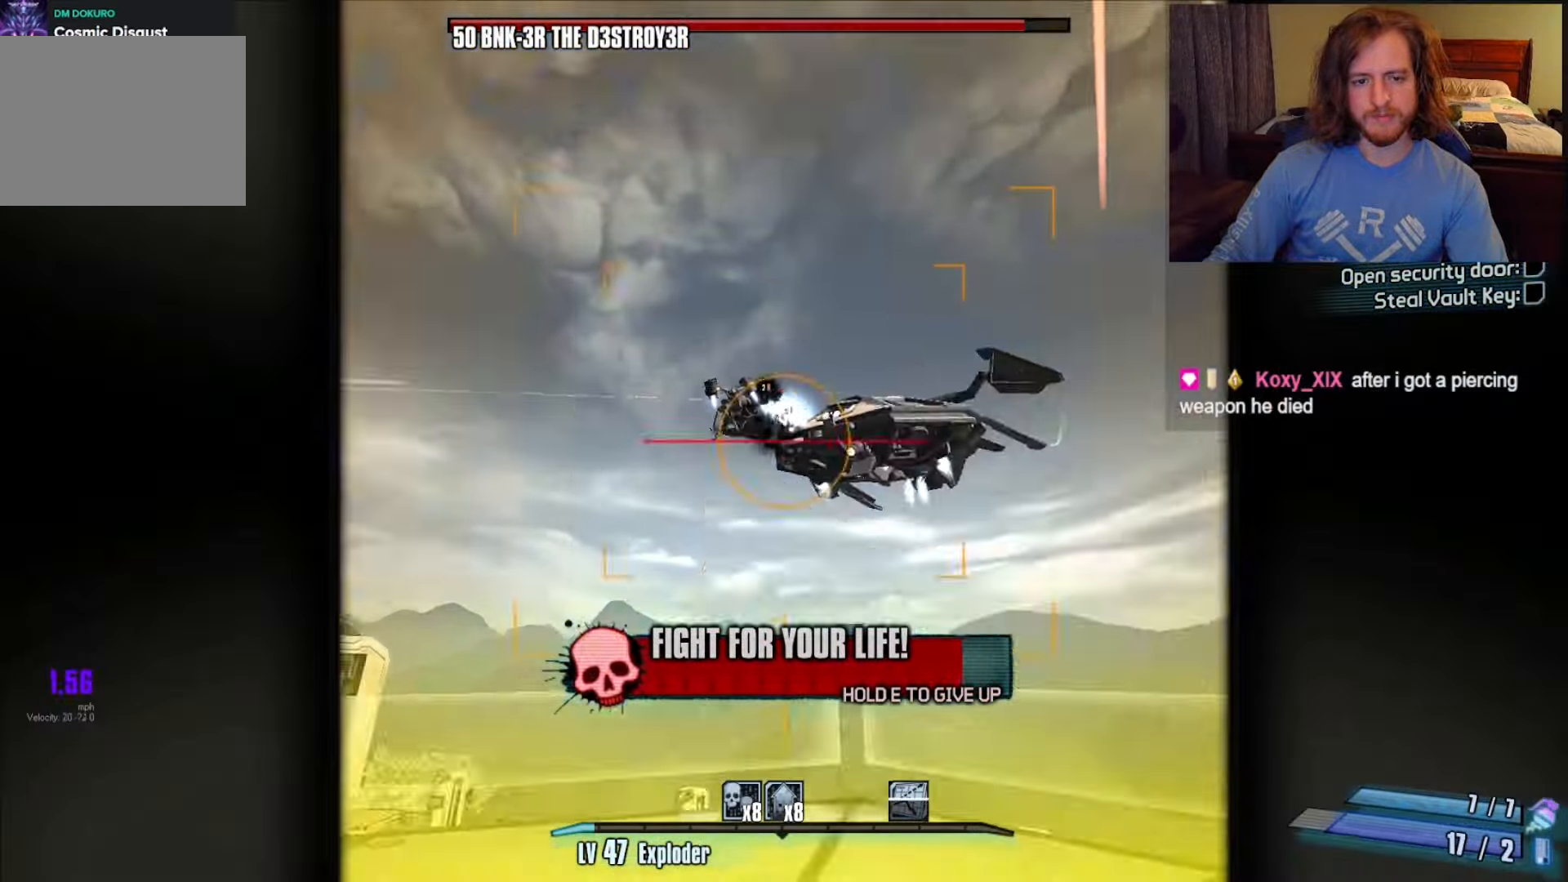
{"keys": ["w"], "mouse": ["left", "right"], "events": [[83, "mouse_left", "down"], [217, "mouse_left", "up"], [267, "mouse_left", "down"], [400, "mouse_left", "up"], [500, "mouse_left", "down"]]}
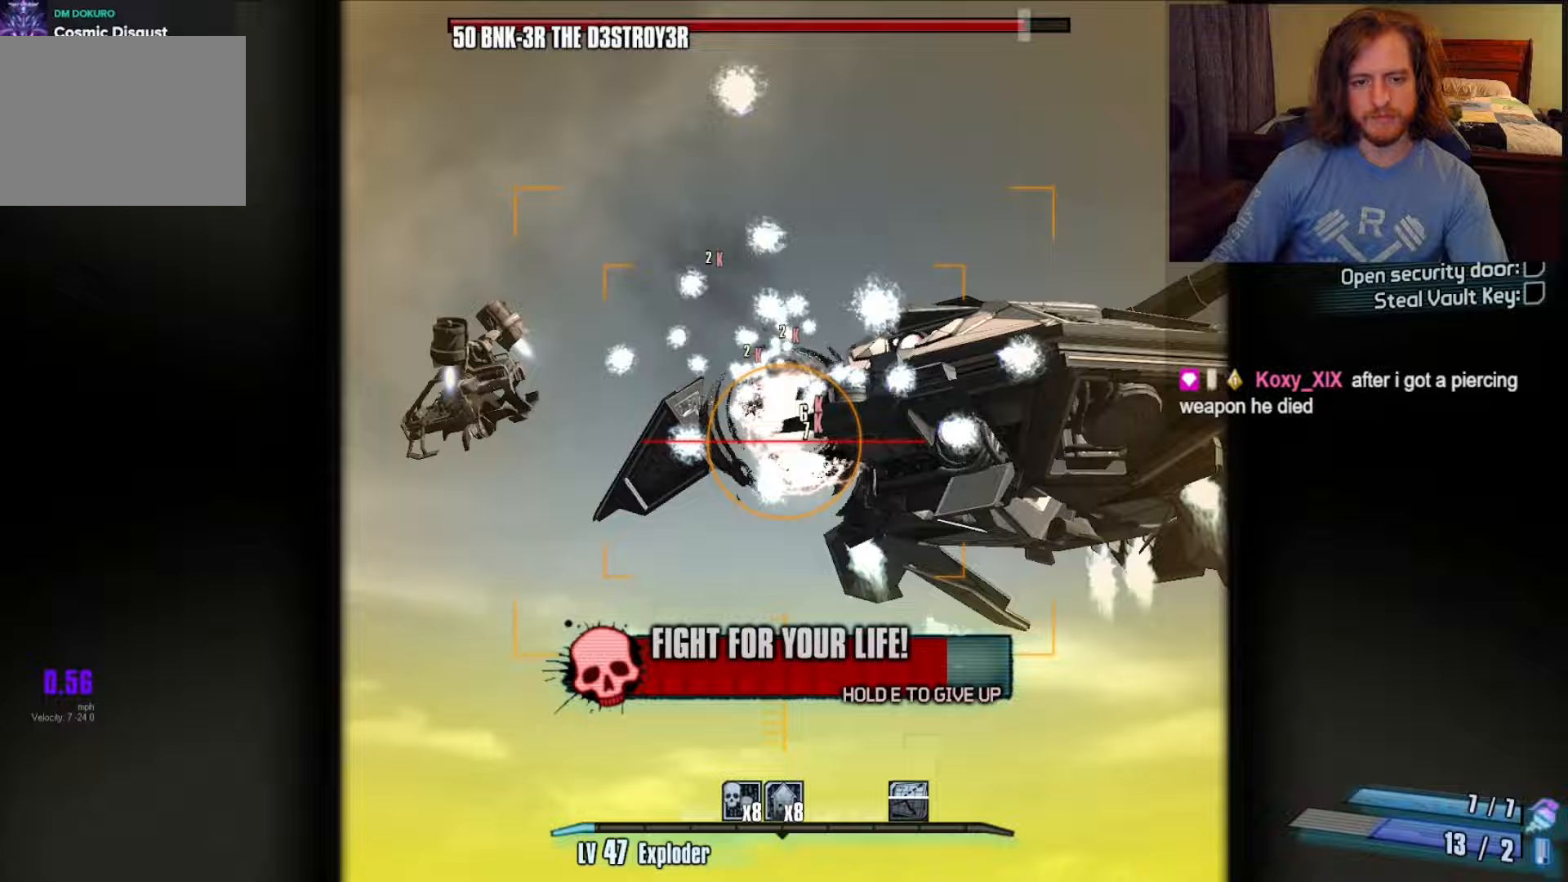
{"keys": ["a"], "mouse": ["right"], "events": [[83, "mouse_left", "up"], [383, "w", "up"], [433, "a", "down"]]}
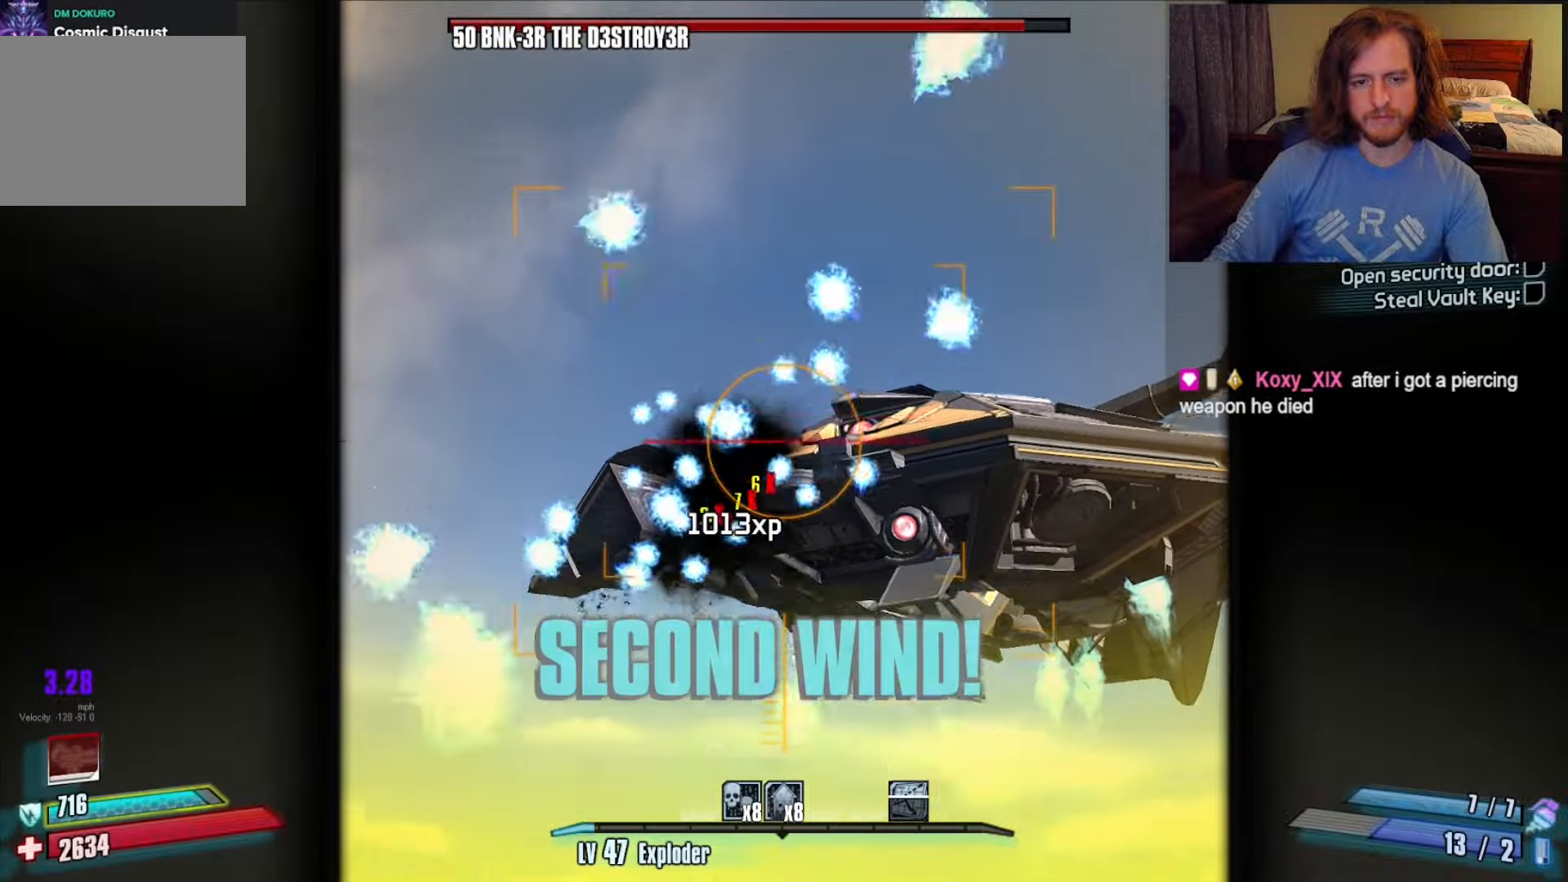
{"keys": ["a"], "mouse": [], "events": [[150, "a", "up"], [200, "mouse_left", "down"], [200, "s", "down"], [300, "a", "down"], [300, "mouse_left", "up"], [350, "s", "up"], [433, "mouse_right", "up"]]}
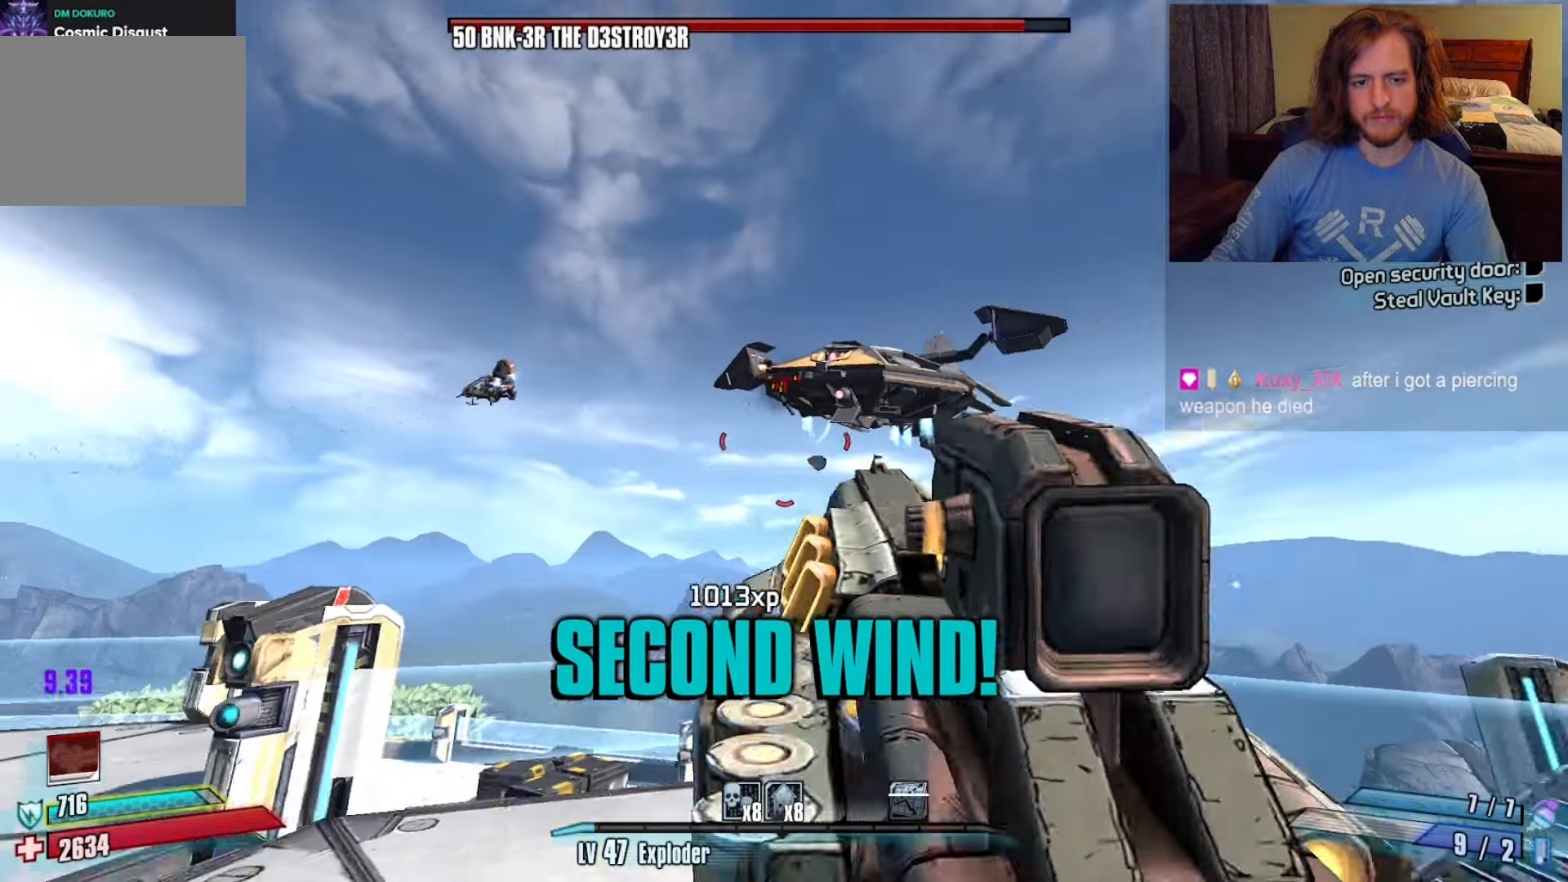
{"keys": ["a", "w"], "mouse": [], "events": [[267, "w", "down"]]}
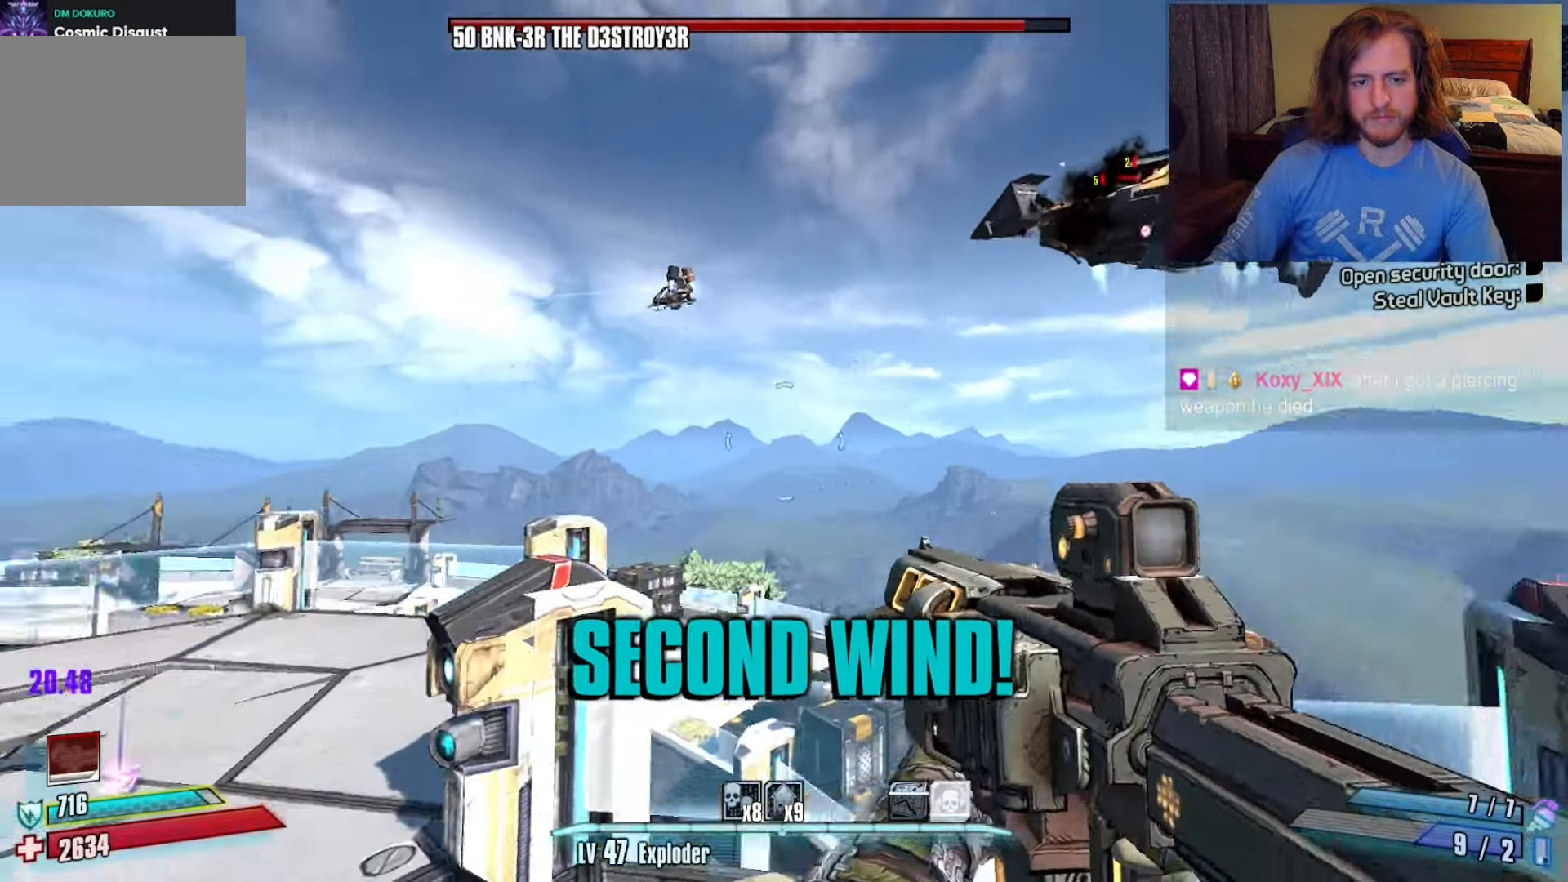
{"keys": ["w"], "mouse": [], "events": [[117, "c", "down"], [200, "c", "up"], [250, "shift", "down"], [433, "a", "up"], [483, "shift", "up"]]}
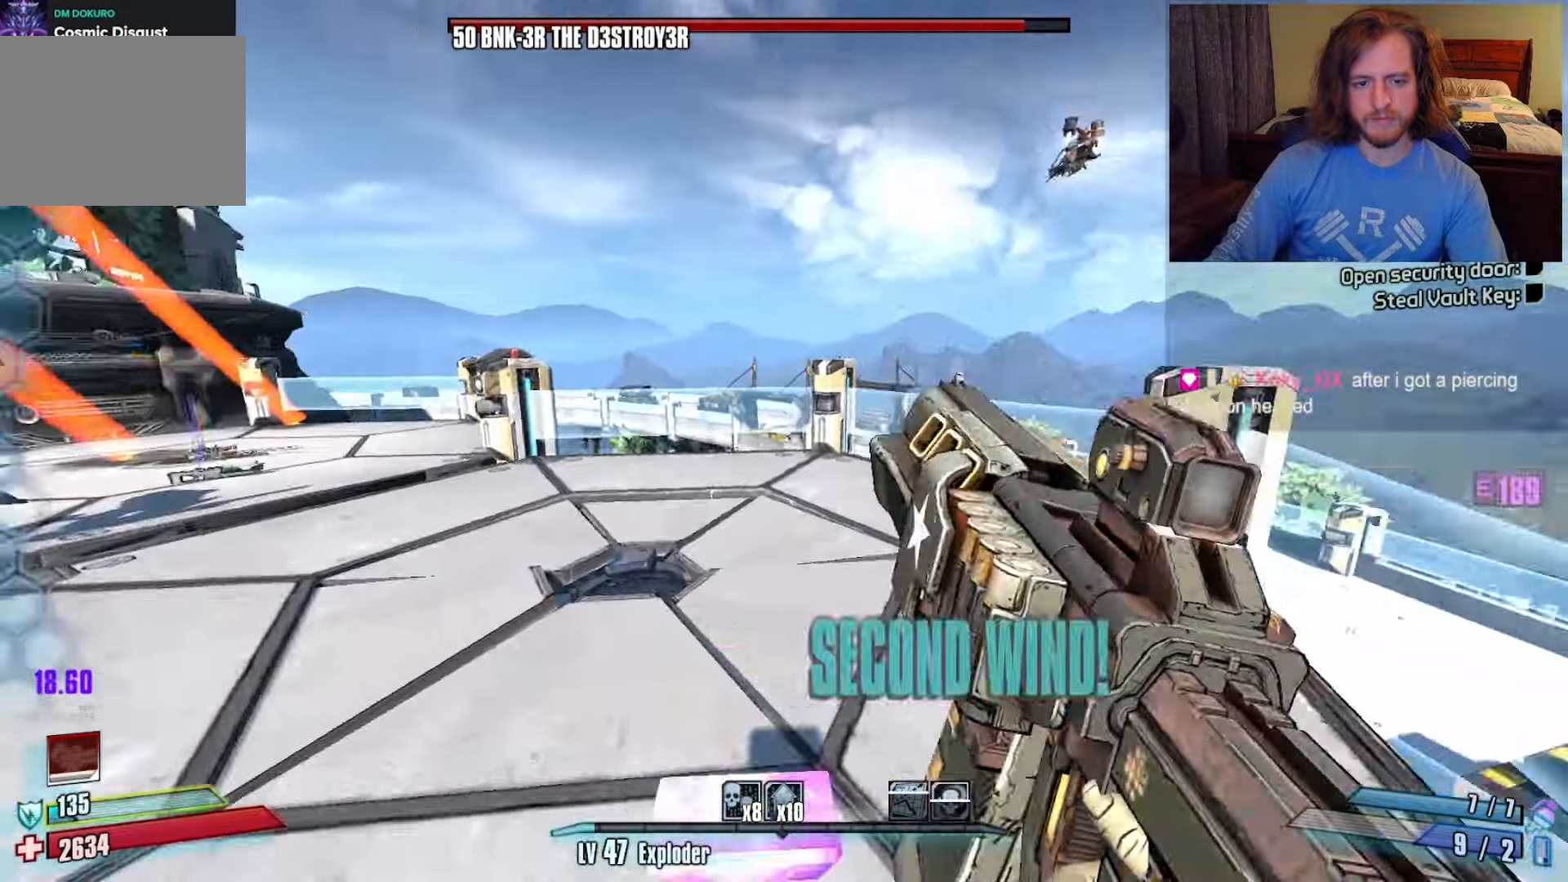
{"keys": ["w"], "mouse": [], "events": [[267, "space", "down"], [350, "a", "down"], [350, "space", "up"], [500, "a", "up"]]}
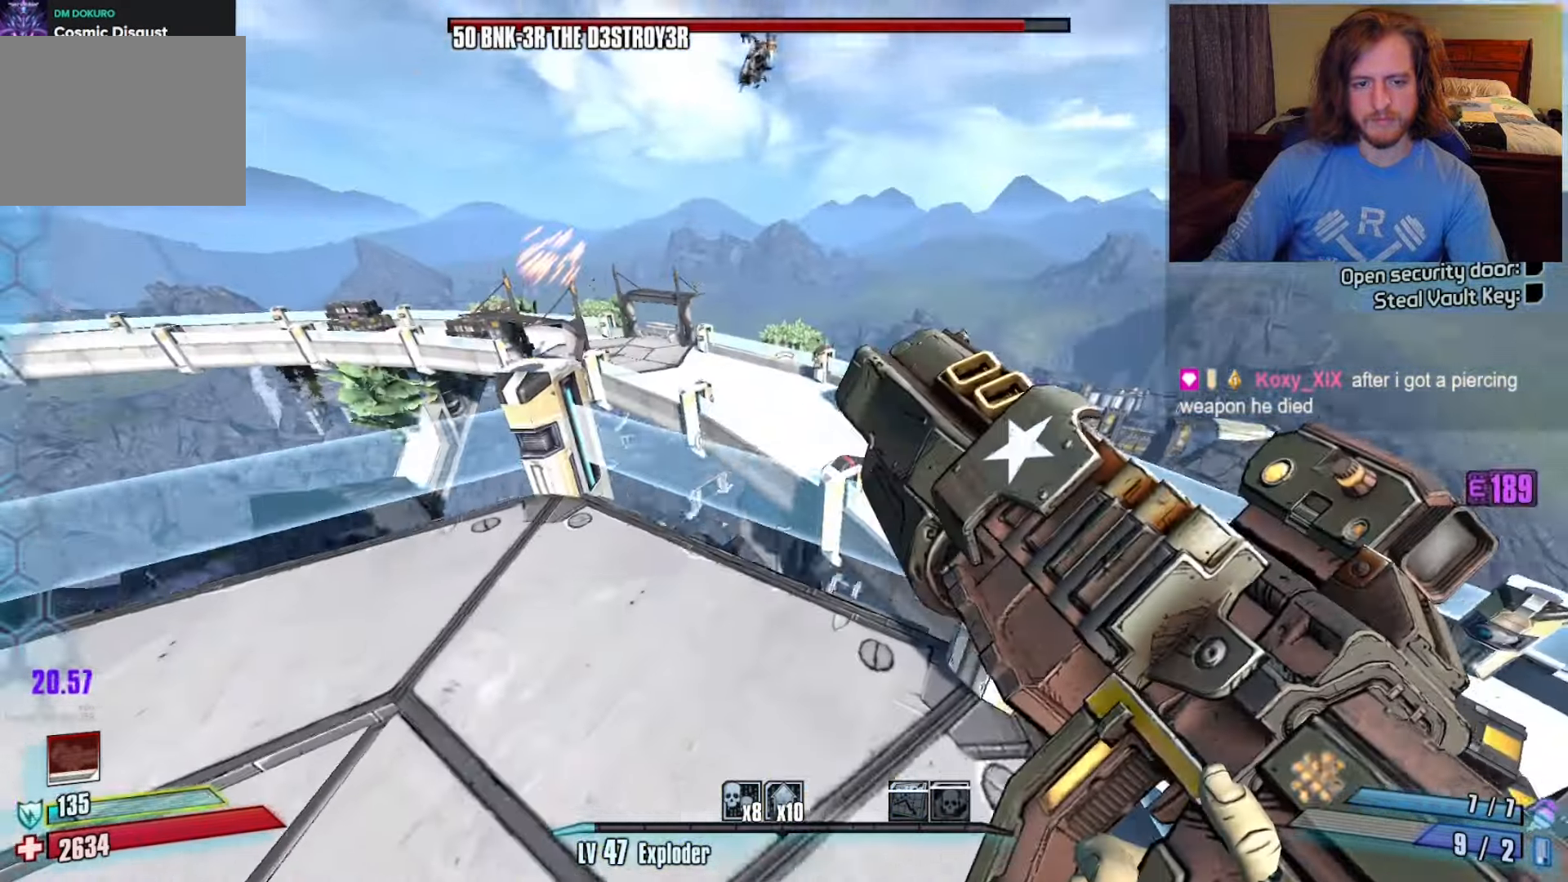
{"keys": ["a", "w"], "mouse": [], "events": [[350, "d", "down"], [450, "d", "up"], [483, "a", "down"]]}